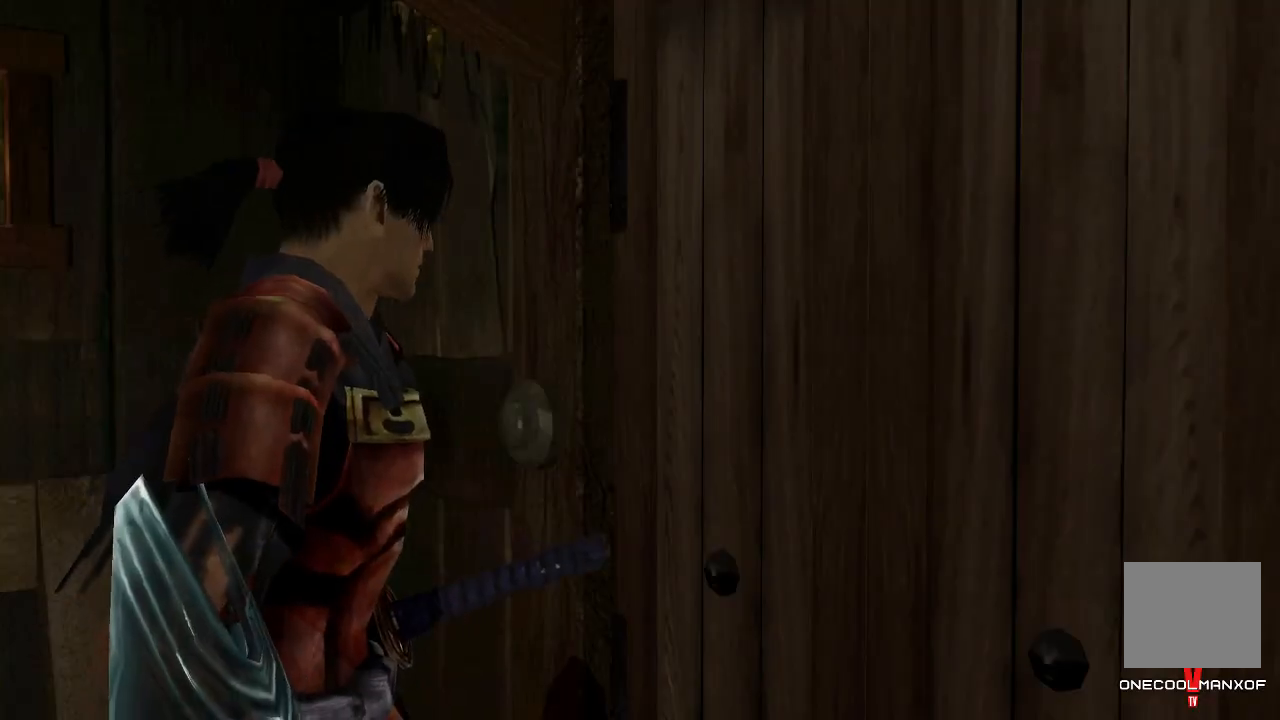
Gameplay with a controller (PlayStation layout); each line is a JSON object with the inputs held at the frame after it. "events" lists button and stick changes between this image and that frame as [ms after this image, input, new state], when the widget could be followed in between. Not read: L1.
{"buttons": [], "left_stick": "up", "right_stick": "center", "events": []}
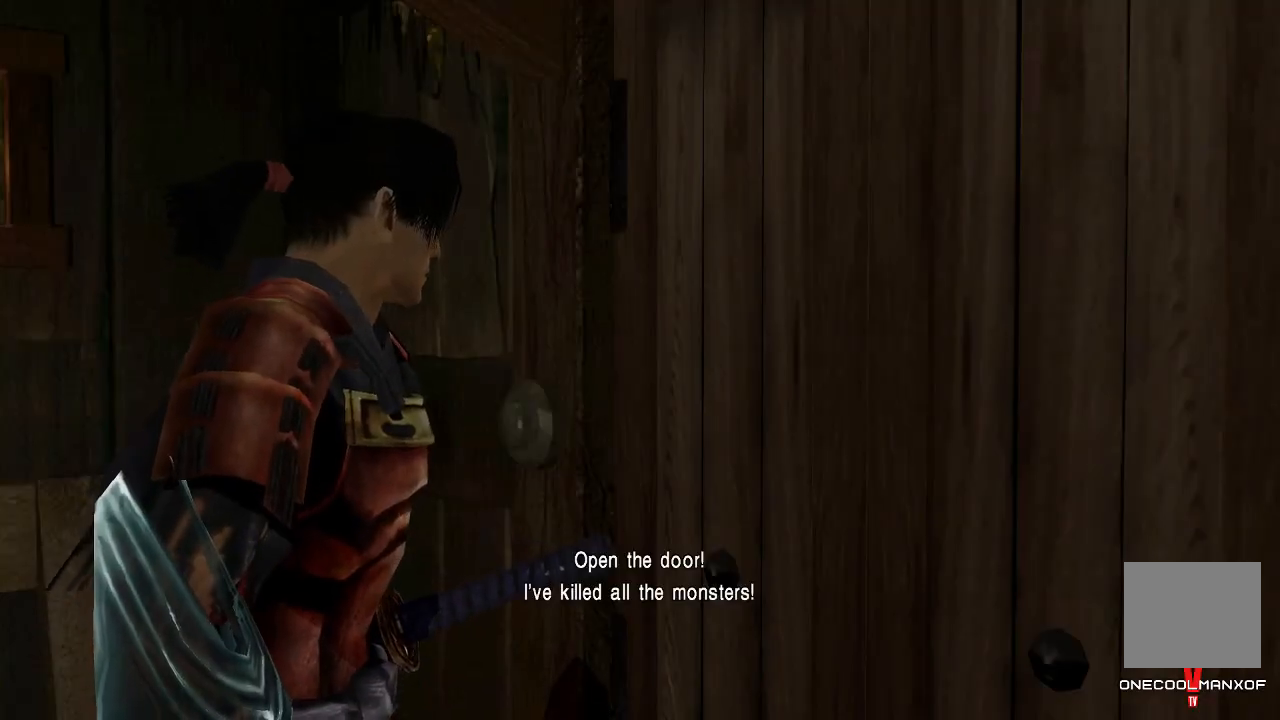
{"buttons": [], "left_stick": "center", "right_stick": "center", "events": [[167, "left_stick", "center"]]}
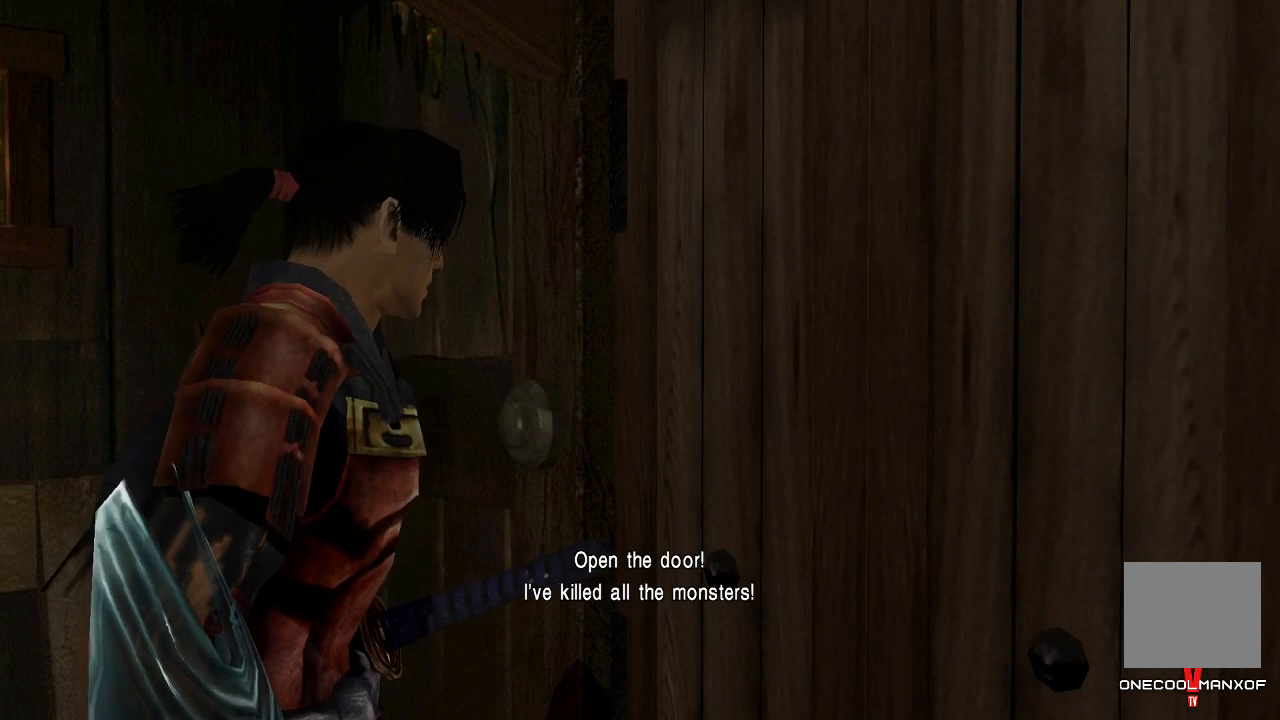
{"buttons": [], "left_stick": "center", "right_stick": "center", "events": []}
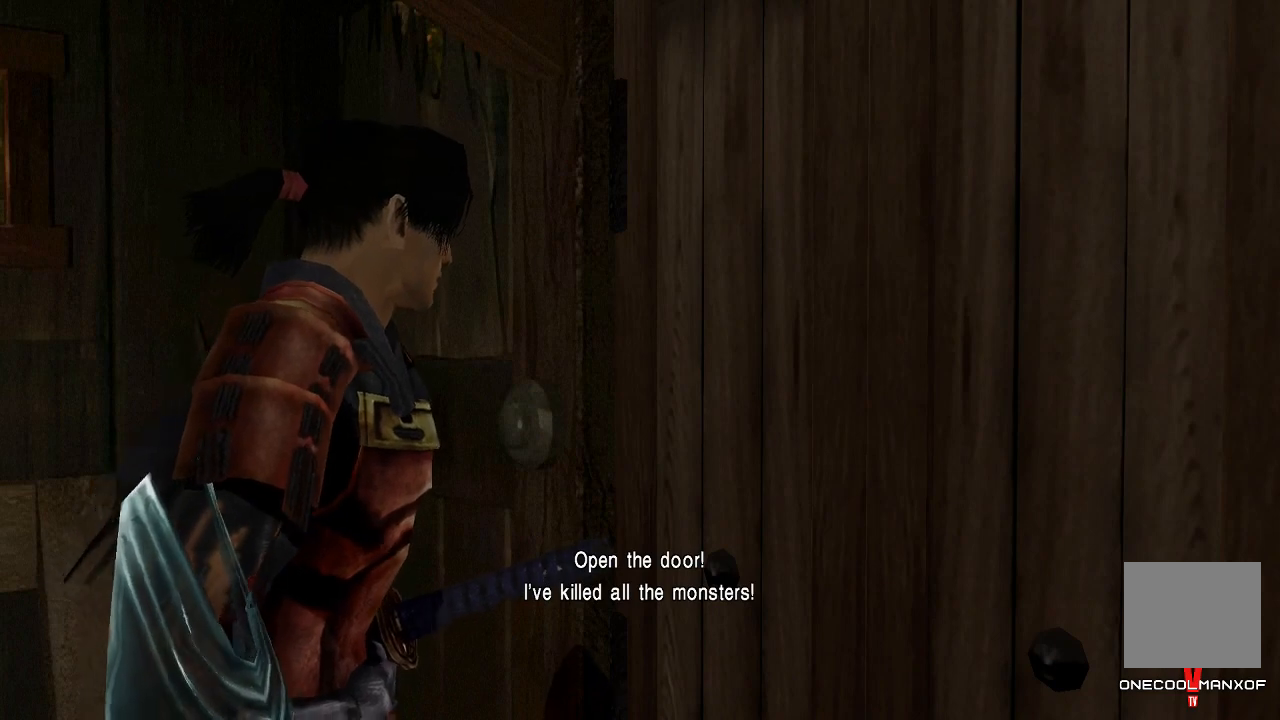
{"buttons": [], "left_stick": "center", "right_stick": "center", "events": []}
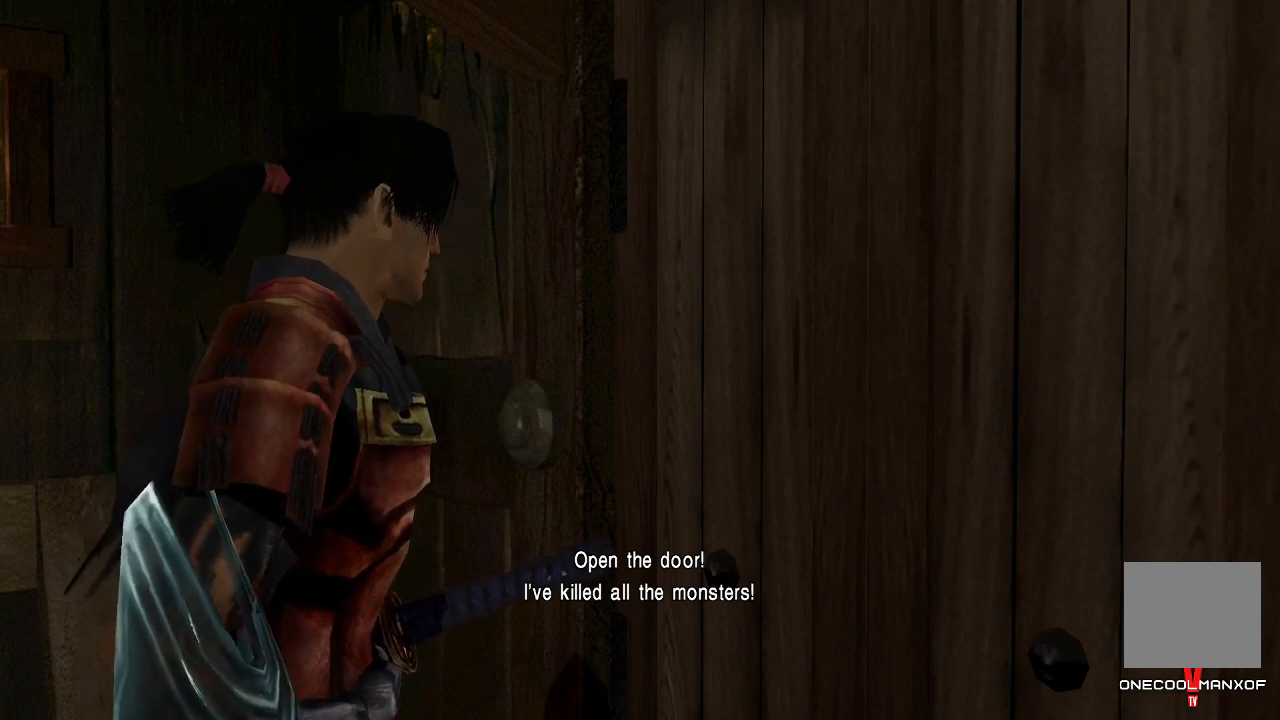
{"buttons": [], "left_stick": "center", "right_stick": "center", "events": []}
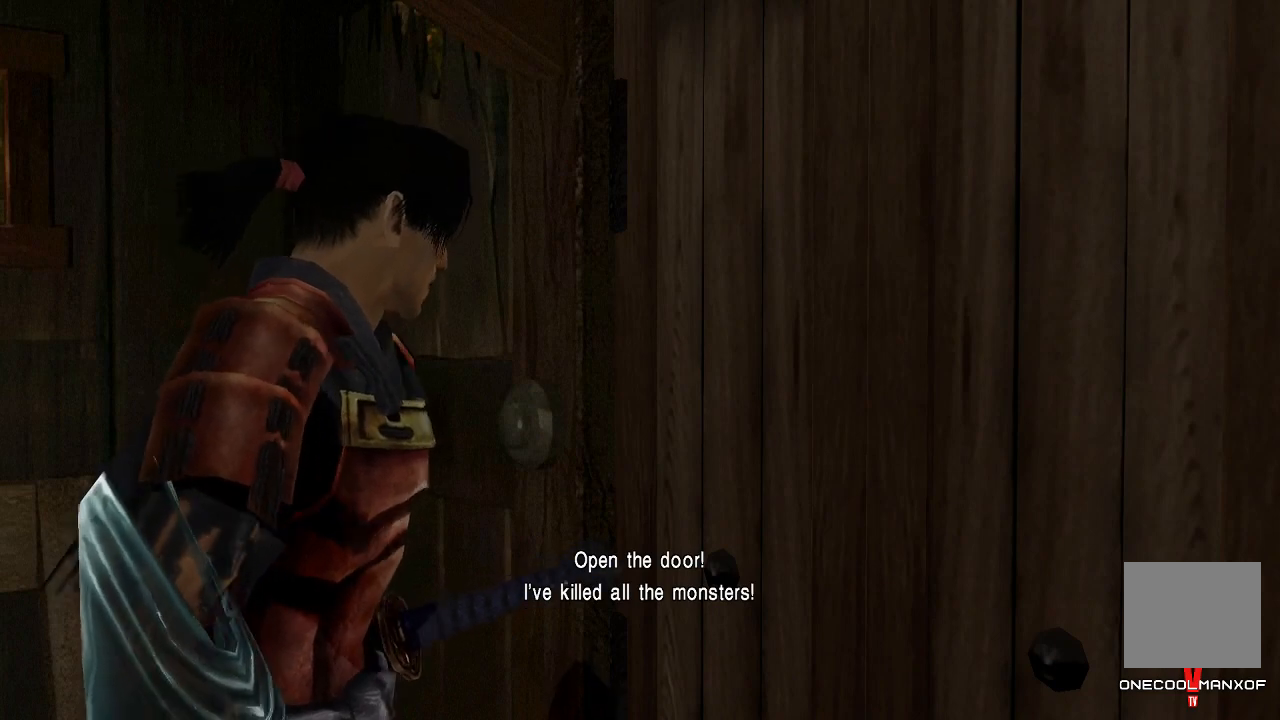
{"buttons": [], "left_stick": "center", "right_stick": "center", "events": []}
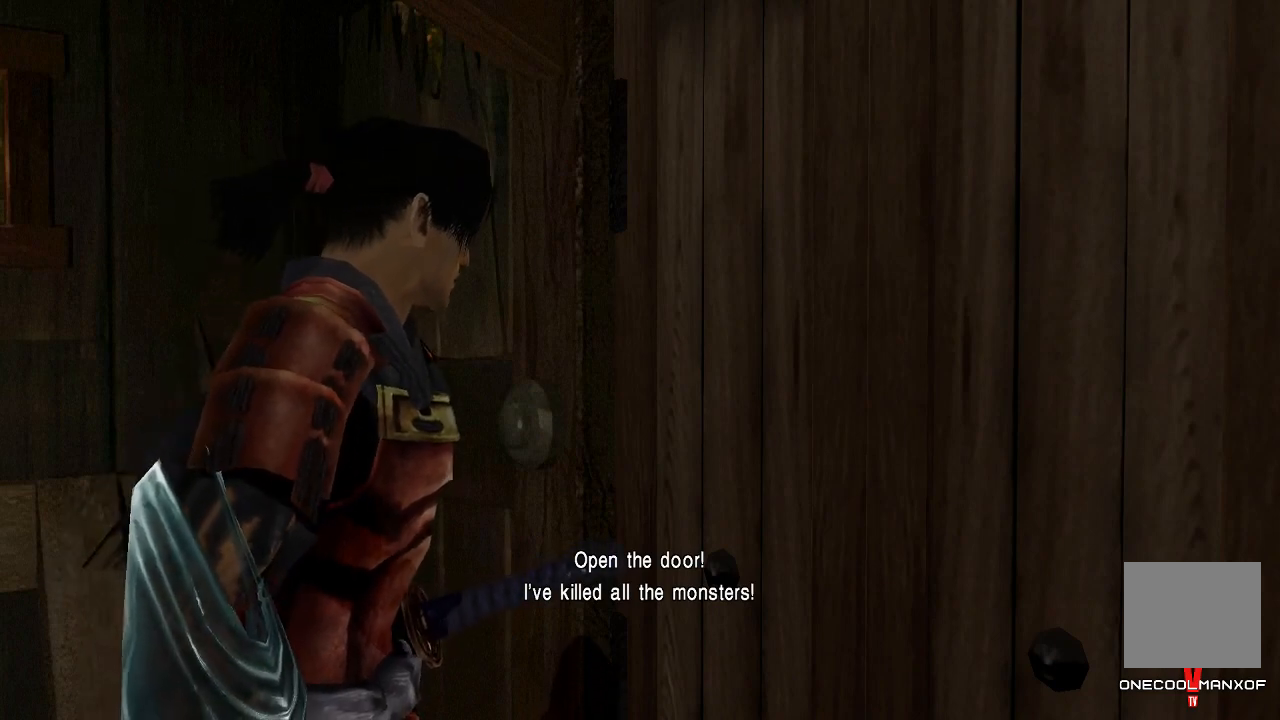
{"buttons": [], "left_stick": "center", "right_stick": "center", "events": []}
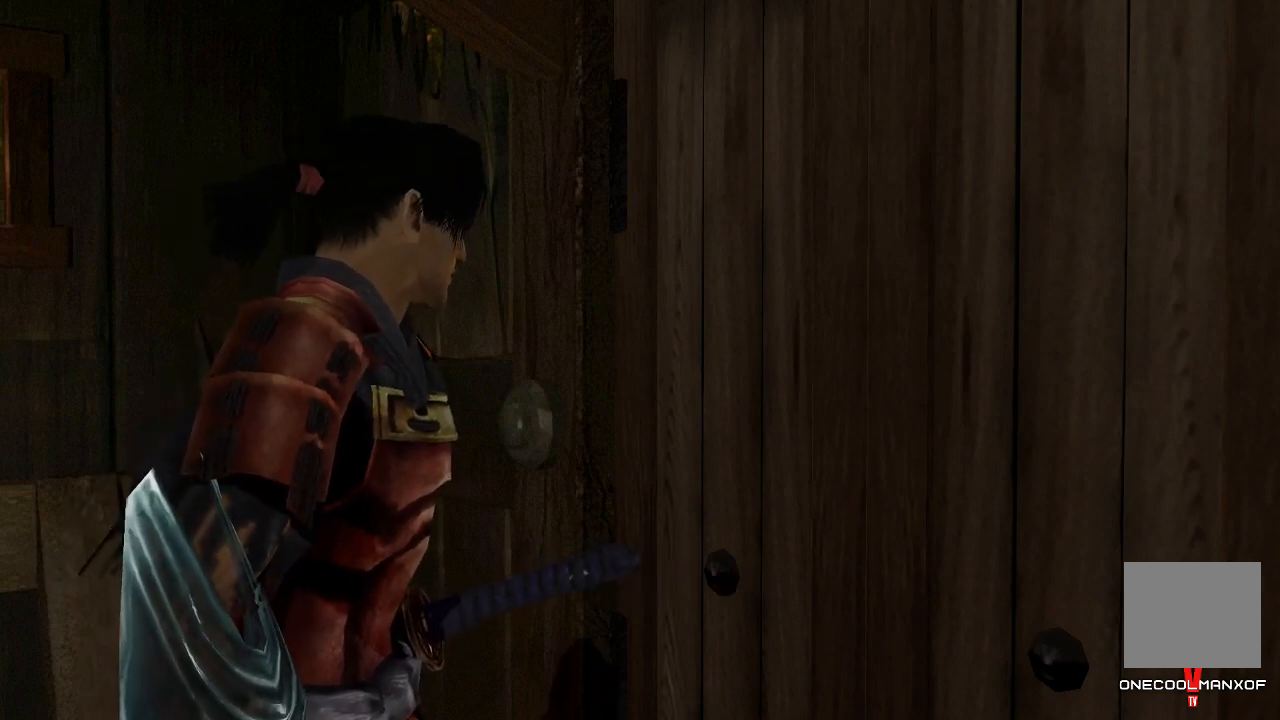
{"buttons": [], "left_stick": "center", "right_stick": "center", "events": [[300, "CROSS", "down"], [367, "CROSS", "up"]]}
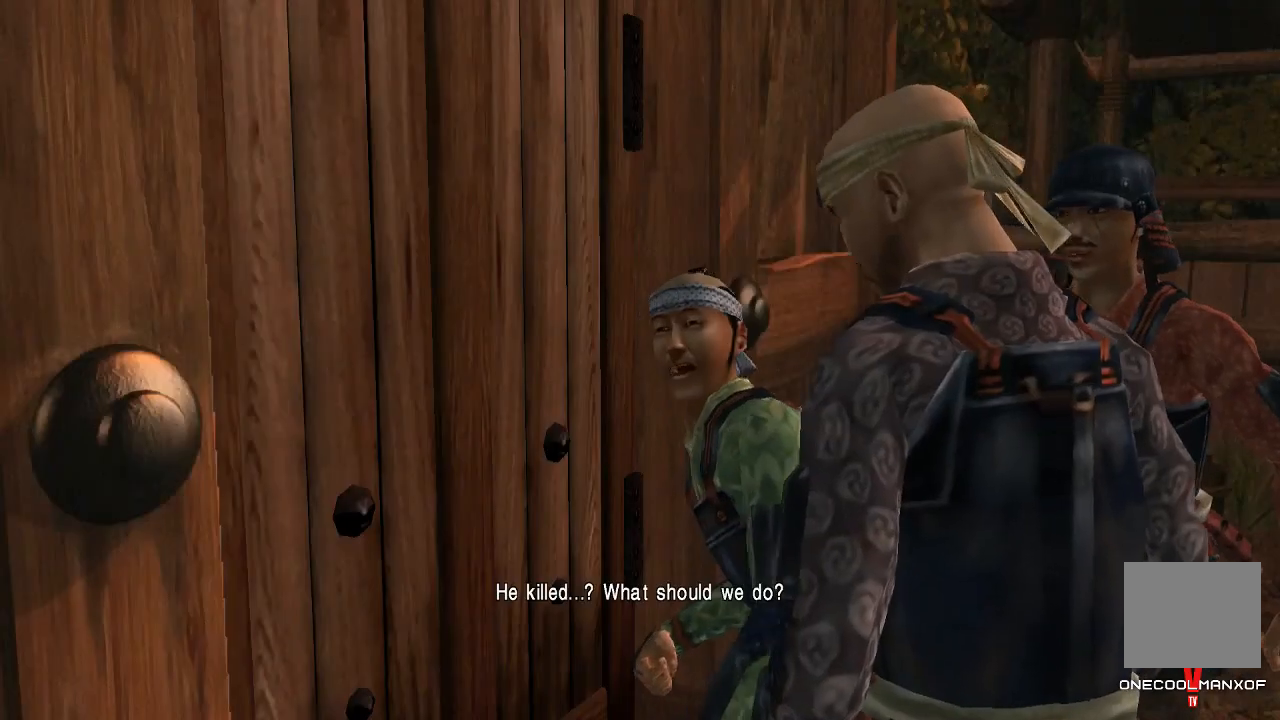
{"buttons": [], "left_stick": "center", "right_stick": "center", "events": []}
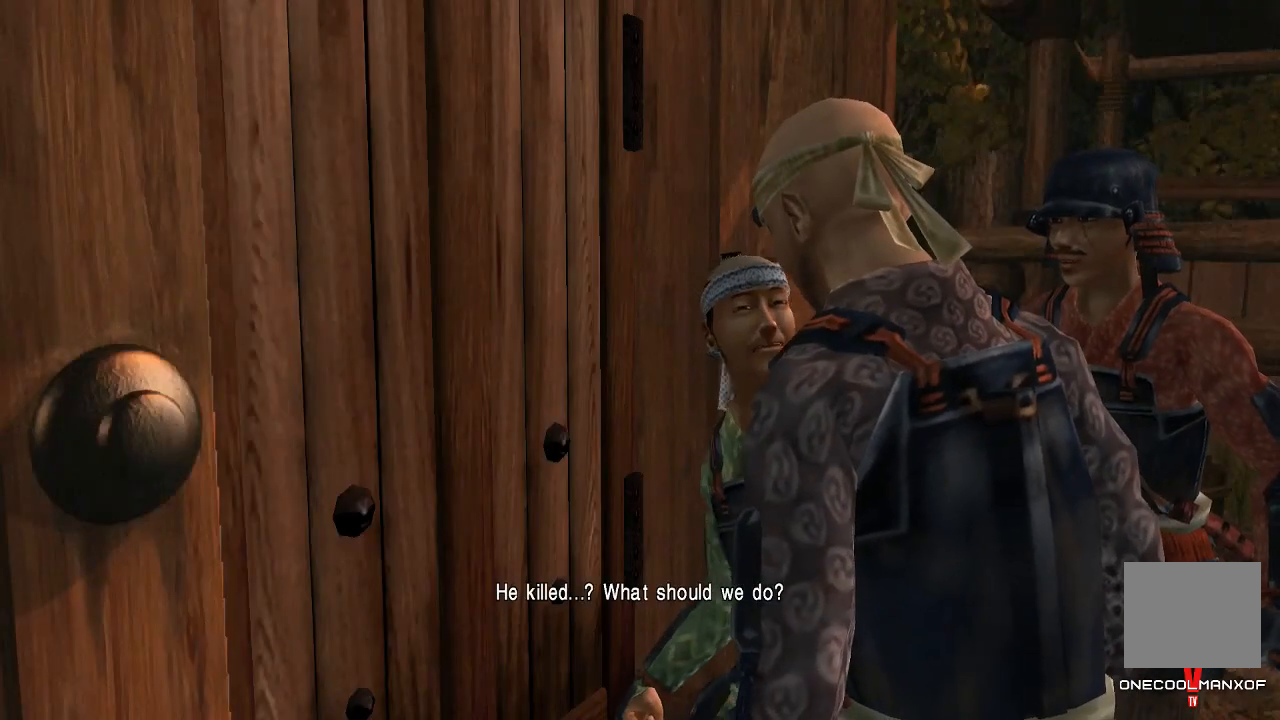
{"buttons": [], "left_stick": "center", "right_stick": "center", "events": [[400, "CROSS", "down"], [467, "CROSS", "up"]]}
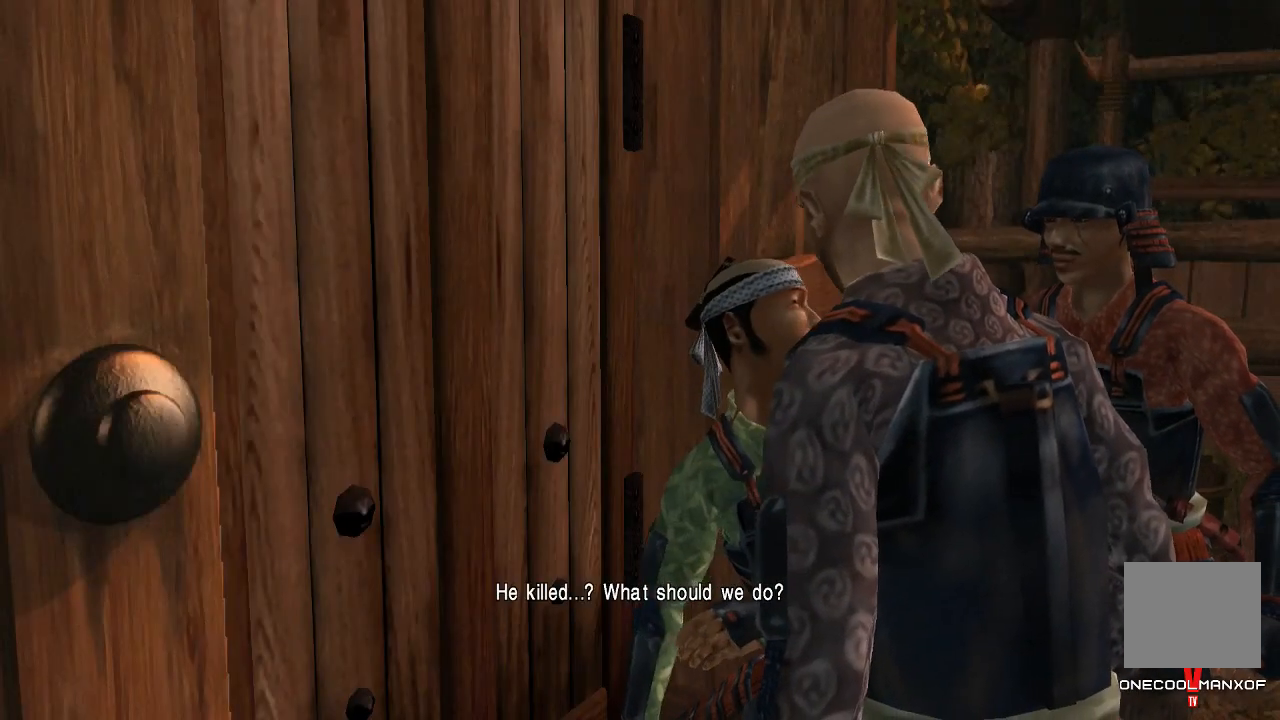
{"buttons": ["CROSS"], "left_stick": "center", "right_stick": "center", "events": [[67, "CROSS", "down"], [133, "CROSS", "up"], [233, "CROSS", "down"], [267, "CROSS", "up"], [367, "CROSS", "down"], [400, "CROSS", "up"], [500, "CROSS", "down"]]}
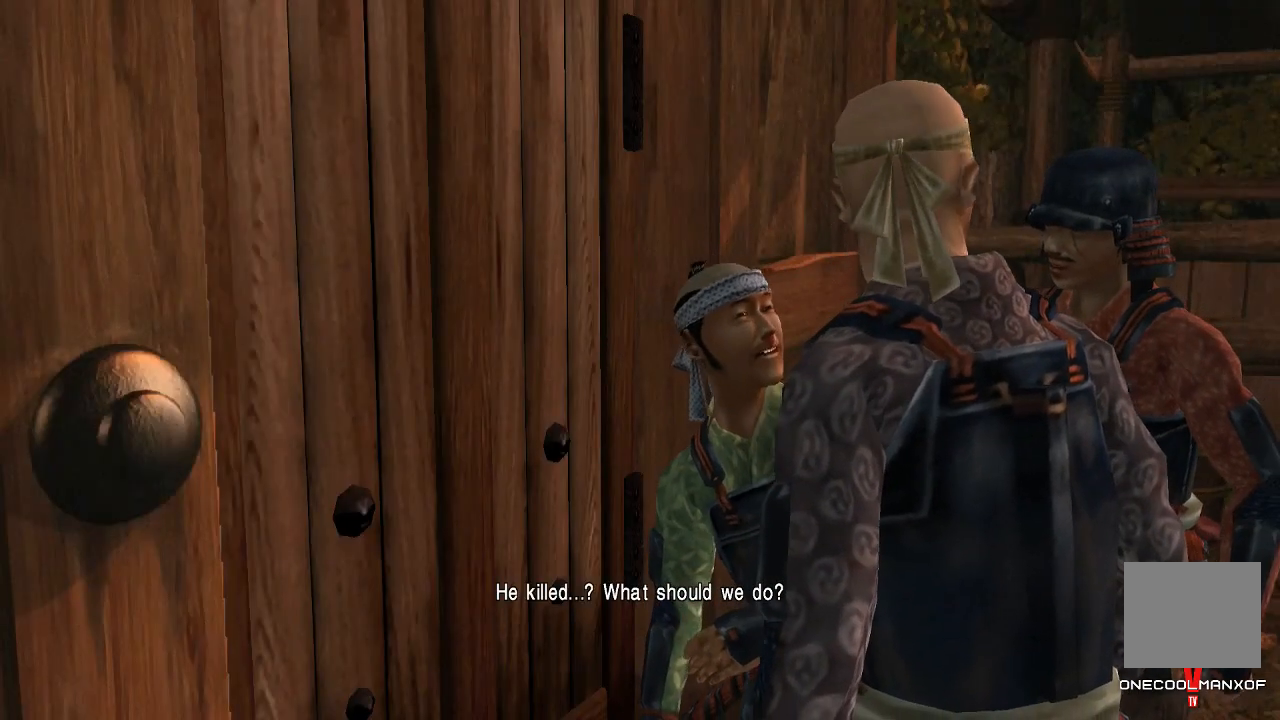
{"buttons": [], "left_stick": "center", "right_stick": "center", "events": [[67, "CROSS", "up"], [167, "CROSS", "down"], [200, "CROSS", "up"], [300, "CROSS", "down"], [333, "CROSS", "up"], [433, "CROSS", "down"], [500, "CROSS", "up"]]}
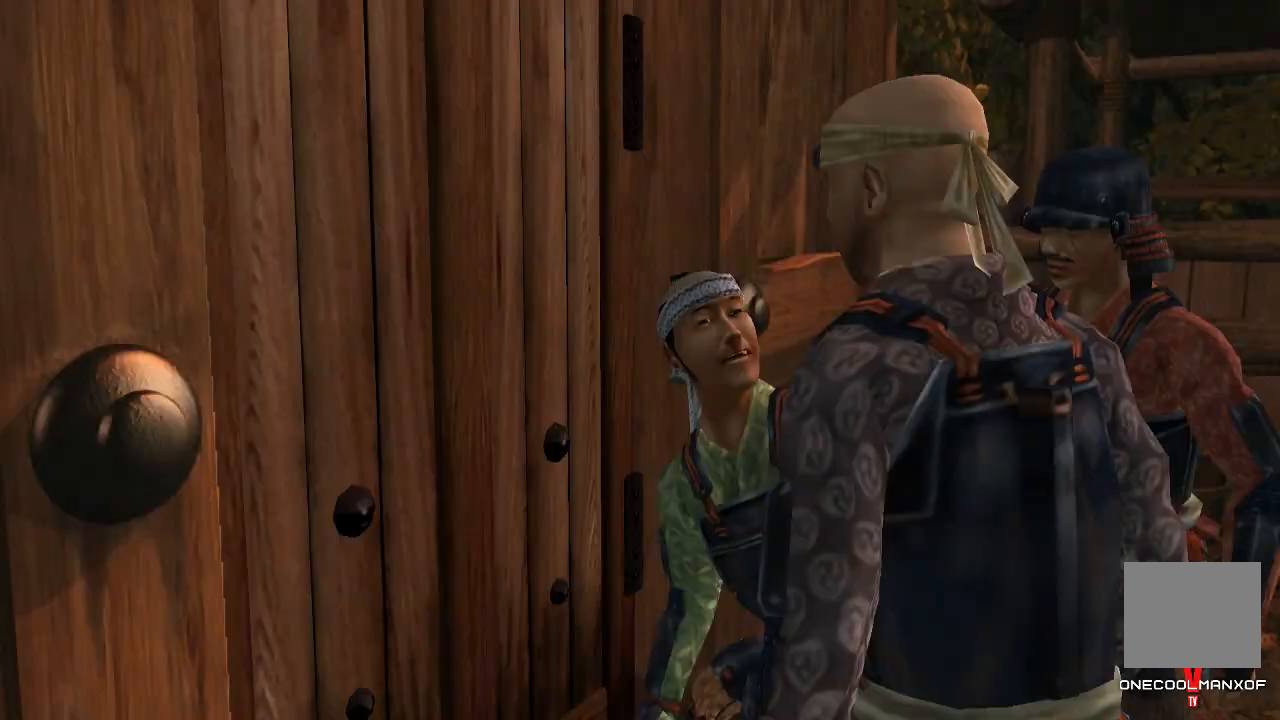
{"buttons": [], "left_stick": "center", "right_stick": "center", "events": [[67, "CROSS", "down"], [133, "CROSS", "up"], [233, "CROSS", "down"], [300, "CROSS", "up"], [367, "CROSS", "down"], [433, "CROSS", "up"]]}
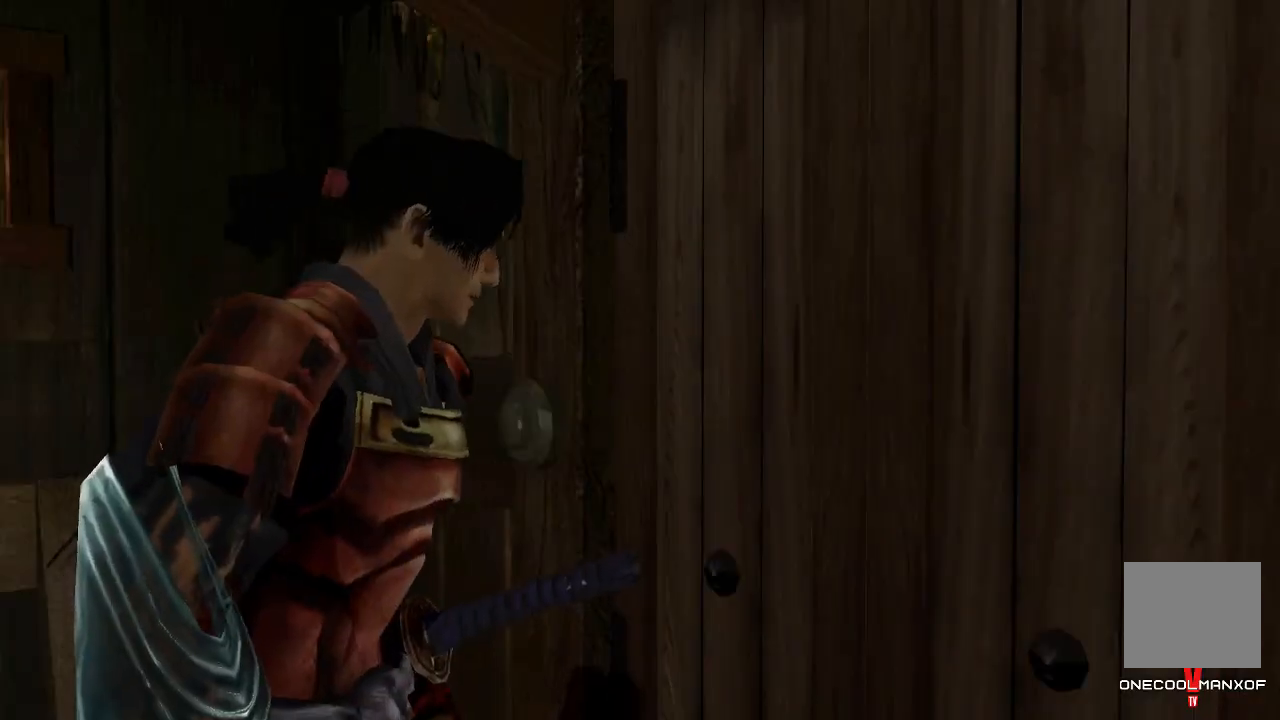
{"buttons": ["CROSS"], "left_stick": "center", "right_stick": "center", "events": [[33, "CROSS", "down"], [67, "CROSS", "up"], [167, "CROSS", "down"], [233, "CROSS", "up"], [333, "CROSS", "down"], [367, "CROSS", "up"], [467, "CROSS", "down"]]}
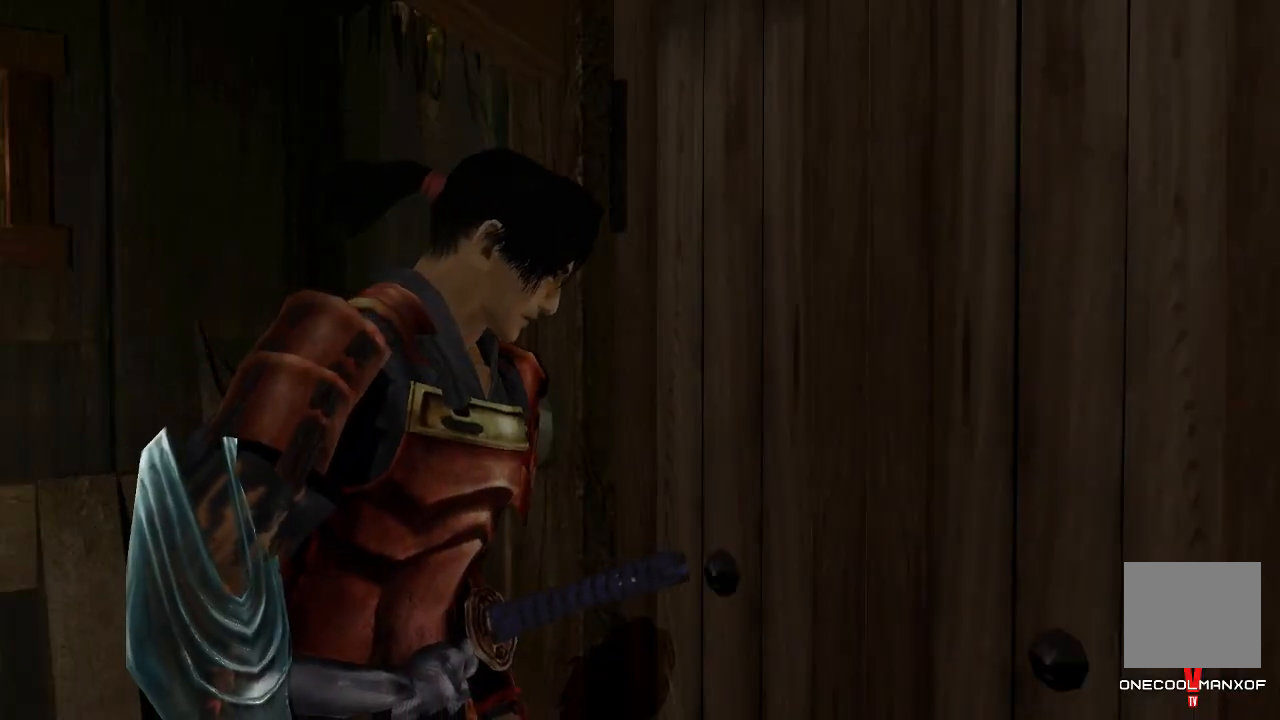
{"buttons": [], "left_stick": "center", "right_stick": "center", "events": [[33, "CROSS", "up"], [133, "CROSS", "down"], [200, "CROSS", "up"], [267, "CROSS", "down"], [333, "CROSS", "up"], [433, "CROSS", "down"], [500, "CROSS", "up"]]}
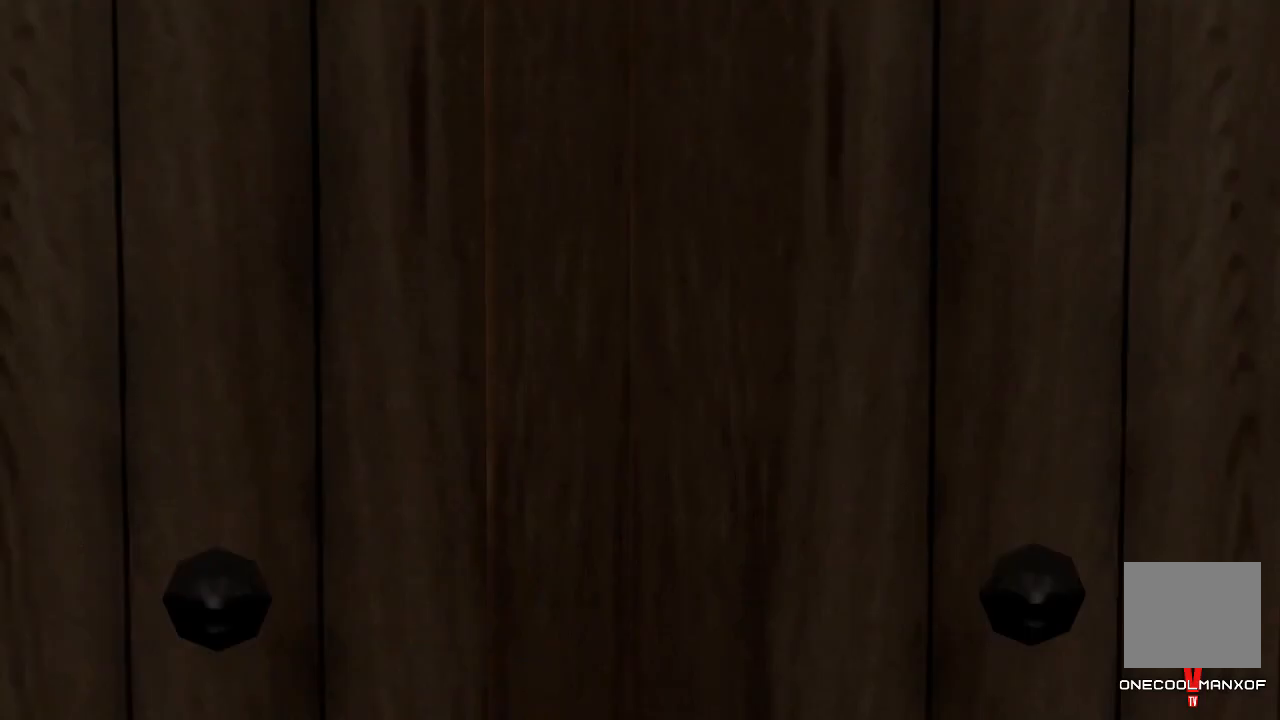
{"buttons": [], "left_stick": "center", "right_stick": "center", "events": [[67, "CROSS", "down"], [133, "CROSS", "up"], [233, "CROSS", "down"], [267, "CROSS", "up"]]}
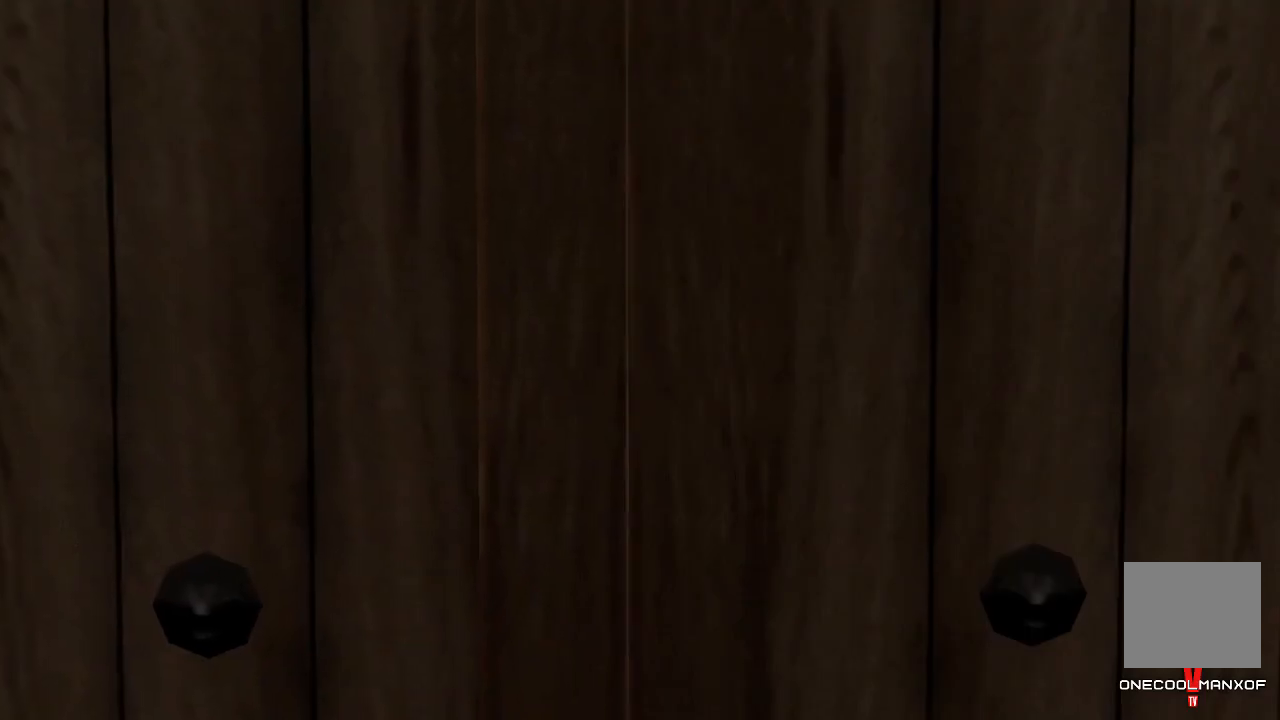
{"buttons": [], "left_stick": "center", "right_stick": "center", "events": []}
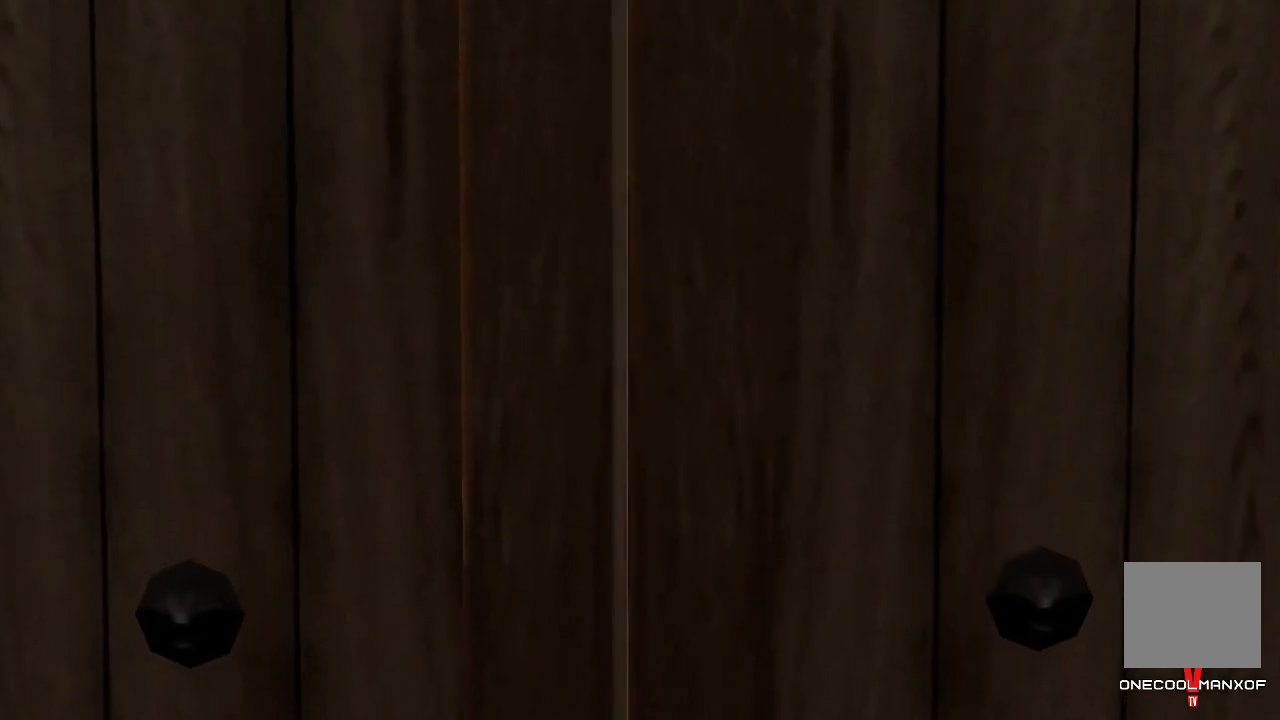
{"buttons": [], "left_stick": "center", "right_stick": "center", "events": []}
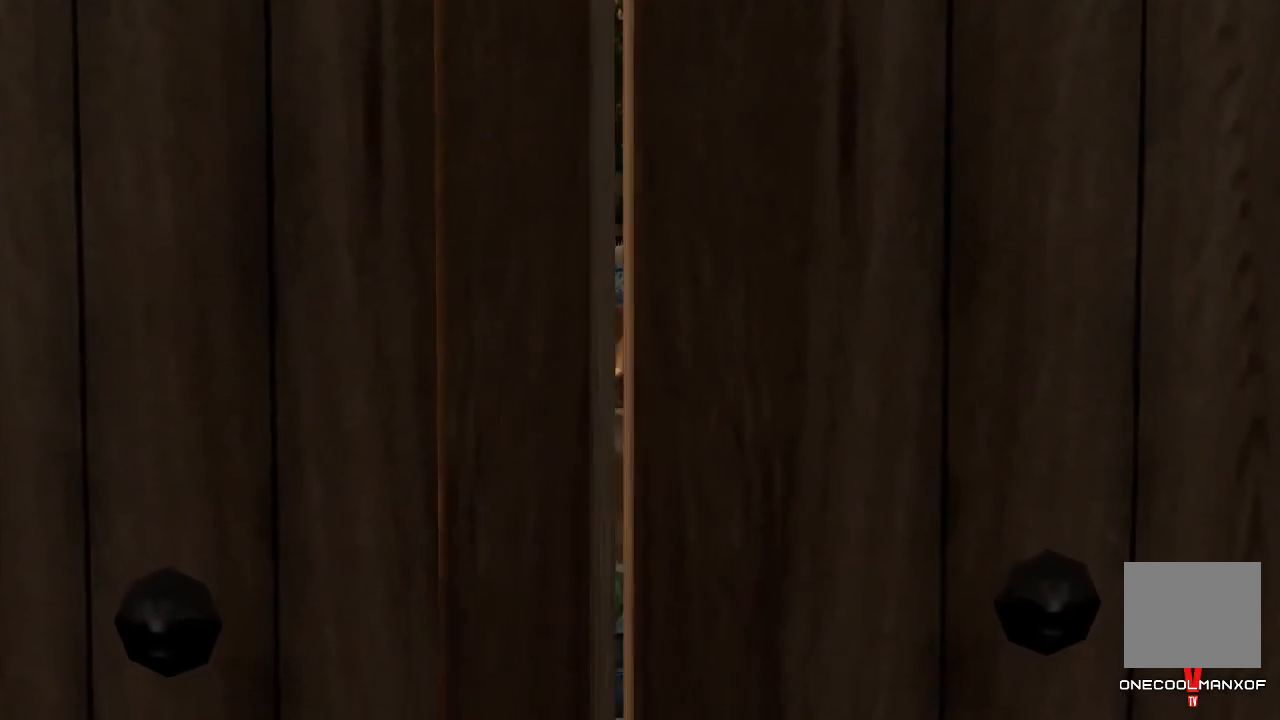
{"buttons": [], "left_stick": "center", "right_stick": "center", "events": []}